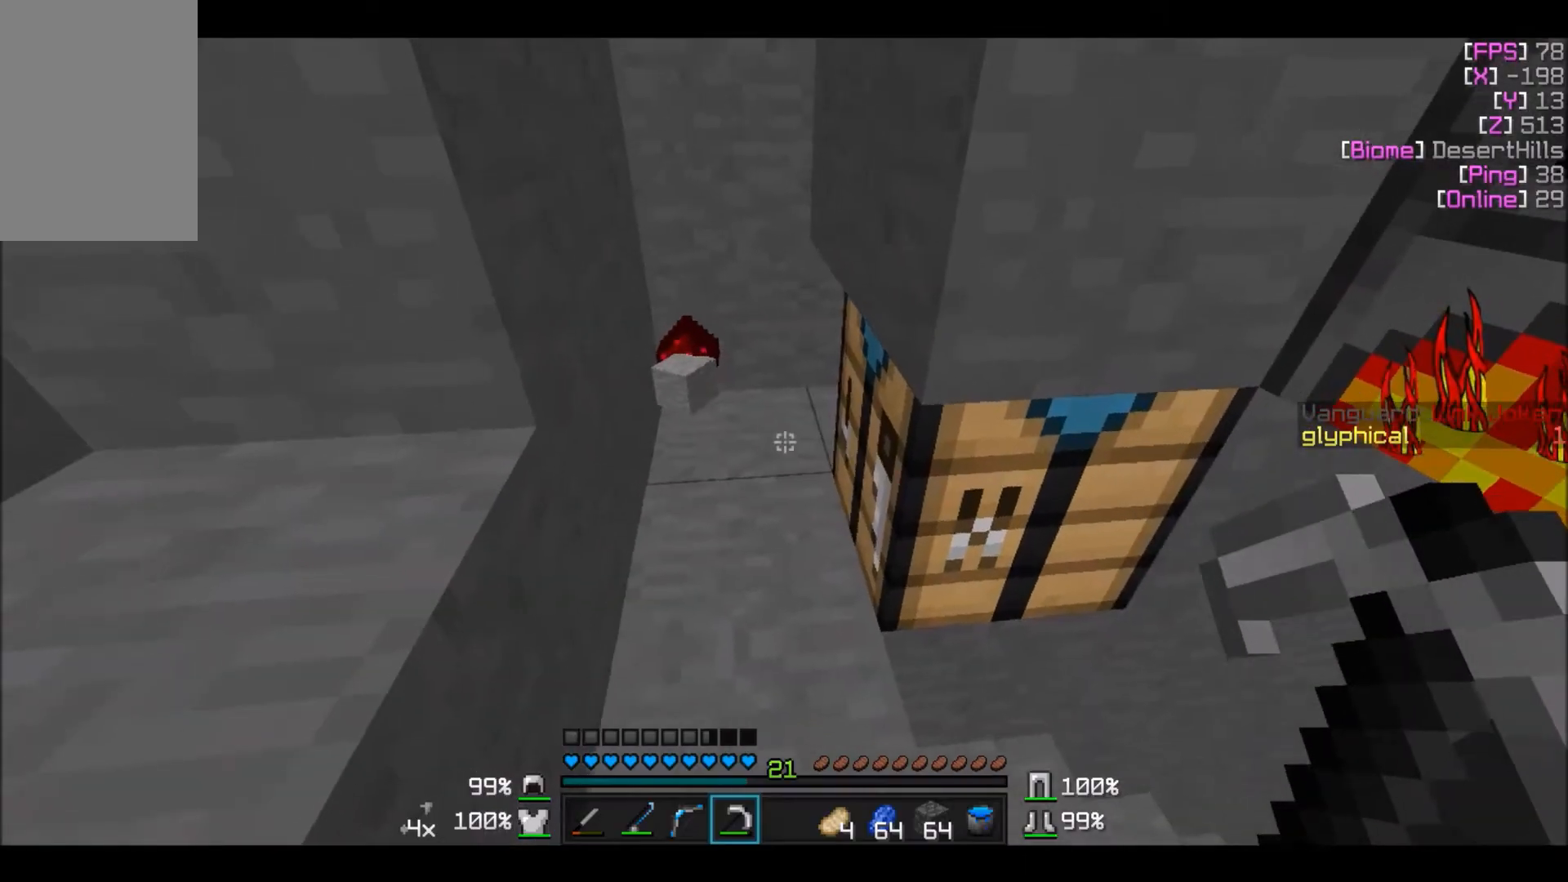
Gameplay with keyboard and mouse; each line is a JSON object with the keys and mouse buttons held at the frame after it. "events" lists presses ("down") and releases ("up") of "a", "d", "s", "w", "mouse_left" and "mouse_right" between this image and that frame as [ms after this image, input, new state], when the widget could be followed in between. "mouse_left", "mouse_right" = the "left", "right" buttons of the "mouse" list. No other keys are recorded. Fast repeated clicks can show as one long hold. Mouse movement is not recorded.
{"keys": [], "mouse": [], "events": []}
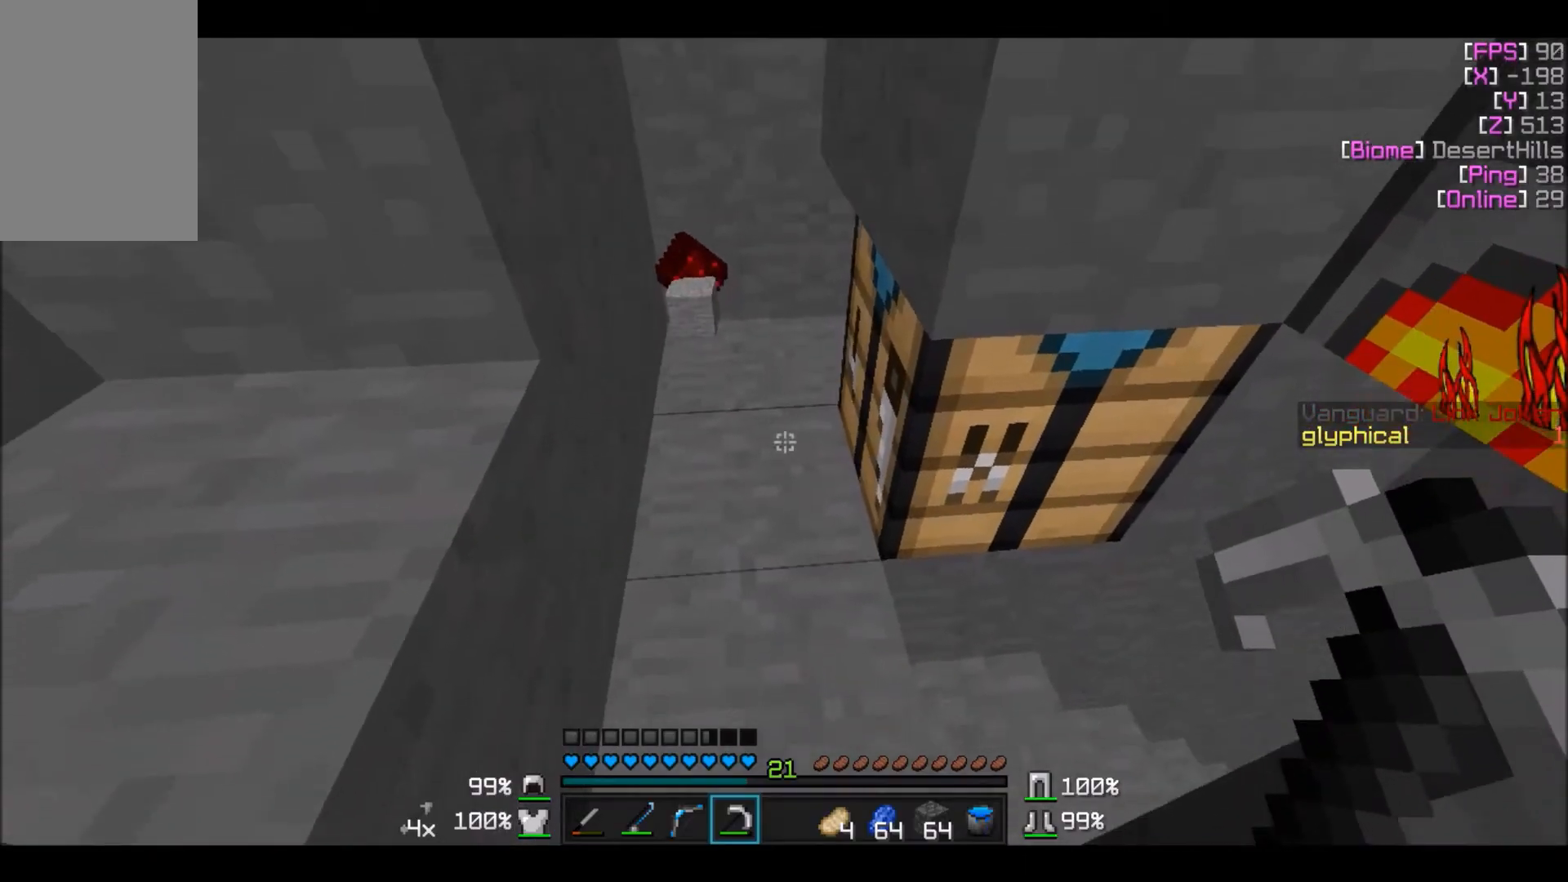
{"keys": [], "mouse": [], "events": []}
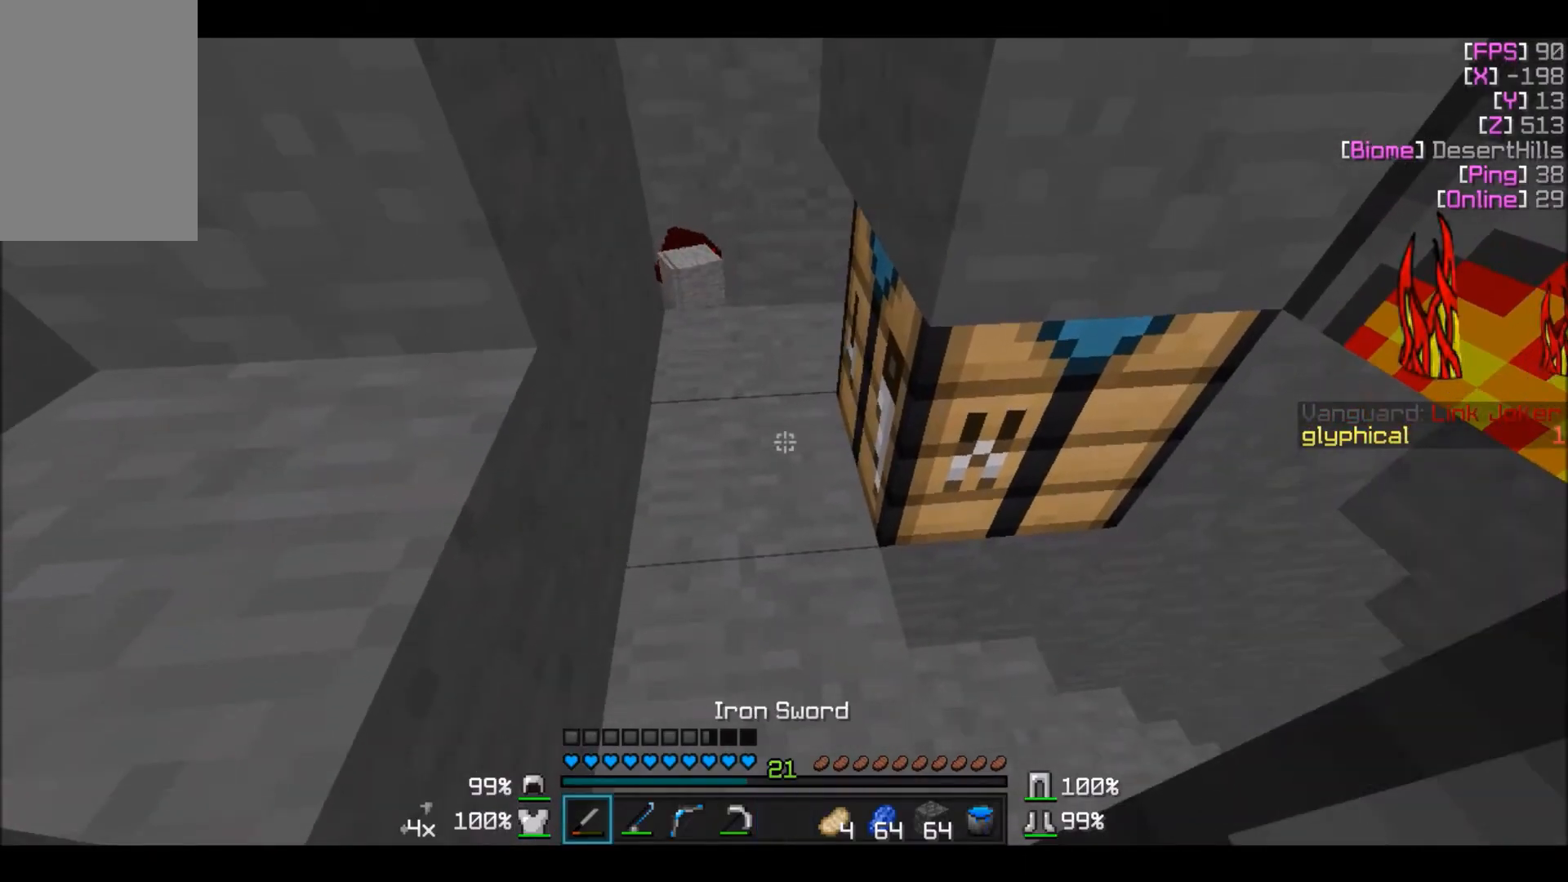
{"keys": [], "mouse": [], "events": []}
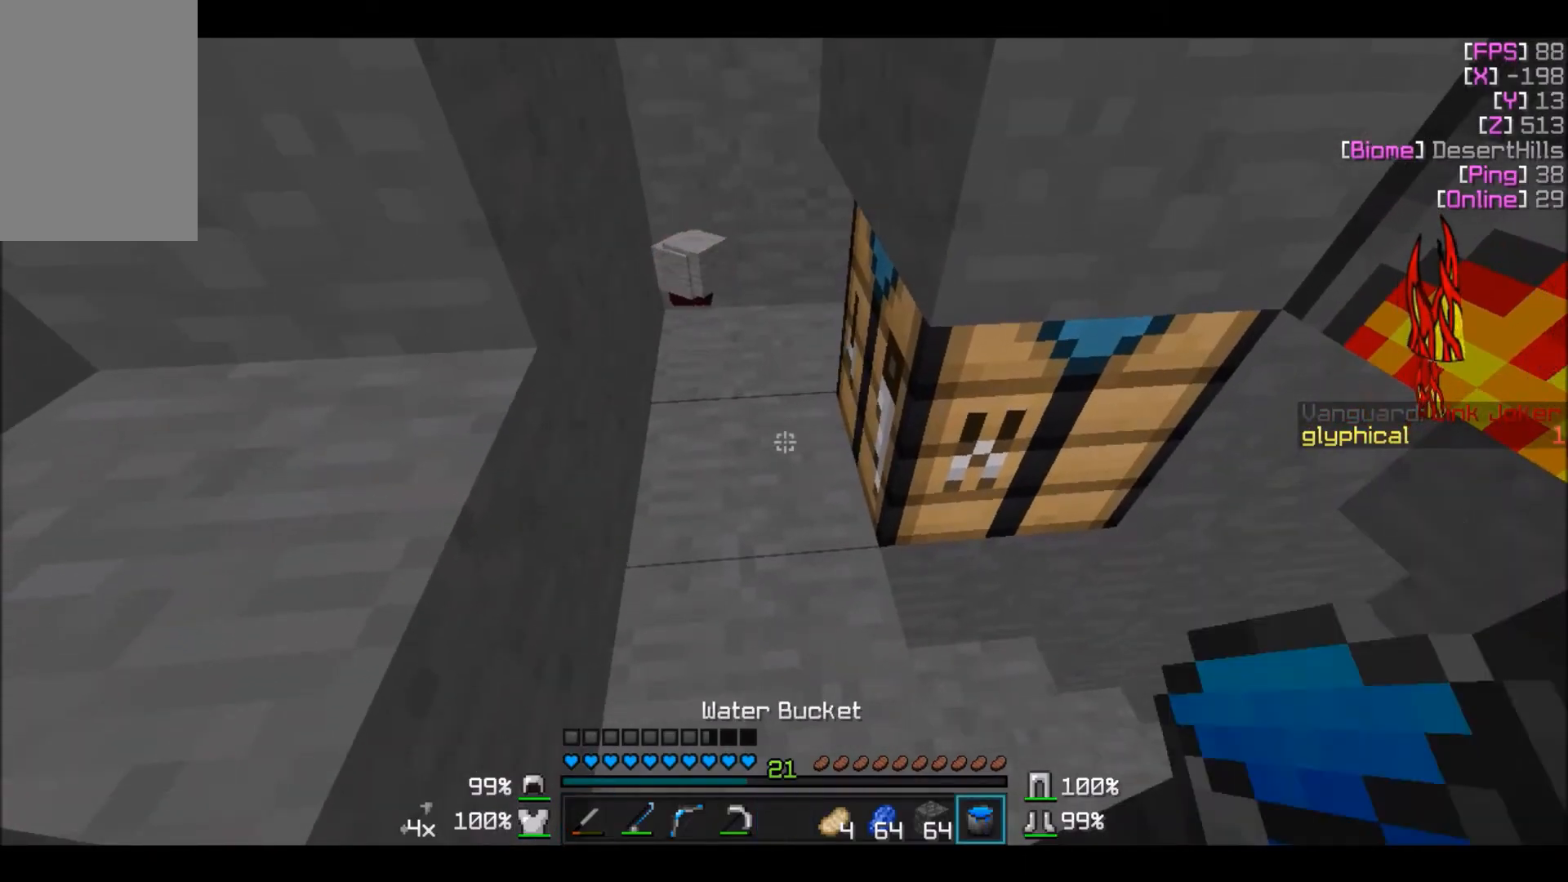
{"keys": [], "mouse": [], "events": [[267, "mouse_right", "down"], [434, "mouse_right", "up"]]}
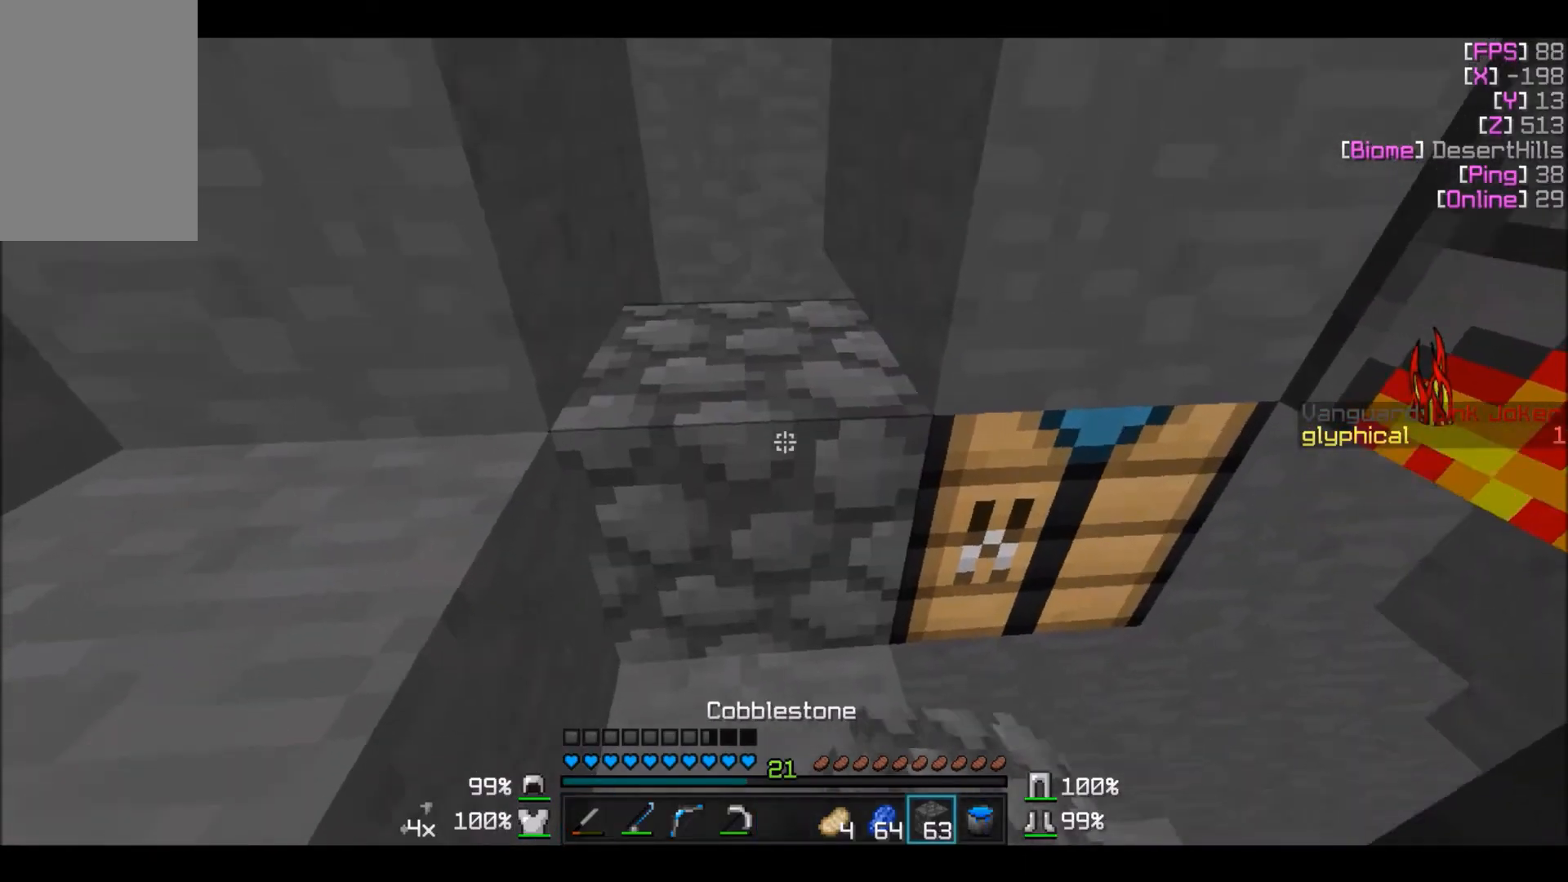
{"keys": [], "mouse": [], "events": [[200, "mouse_right", "down"], [300, "mouse_right", "up"]]}